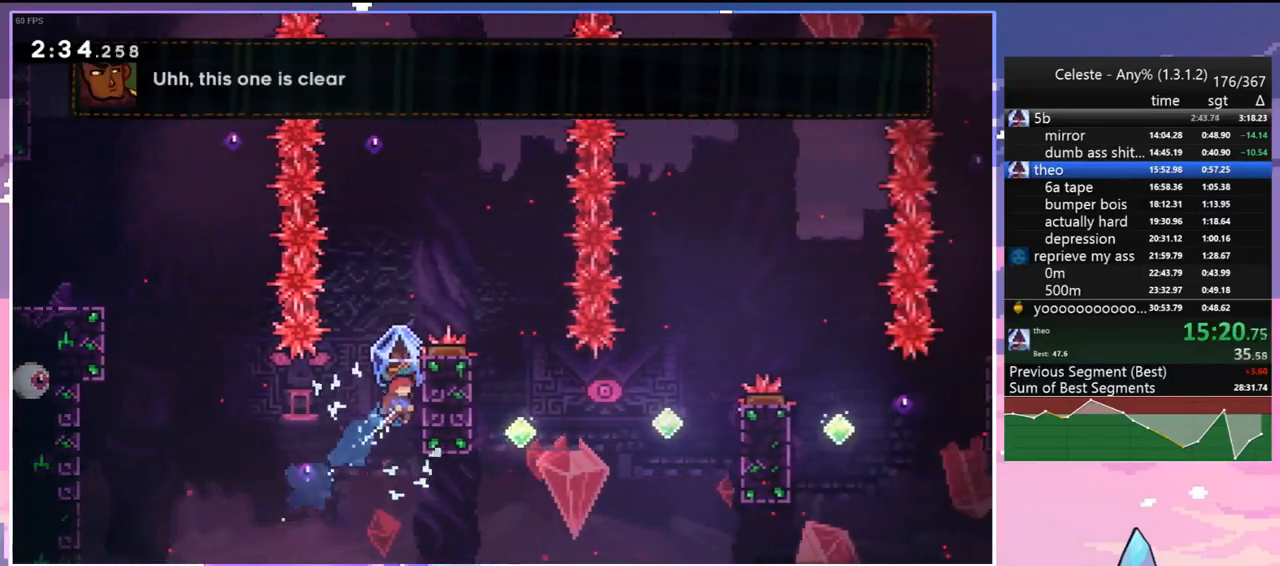
Gameplay with keyboard; each line is a JSON object with the keys held at the frame after it. "events" lists presses ("down") and releases ("up") of "dash", "down", "grab", "jump", "jump2", "left", "menu", "right", "skip" and "up" between this image and that frame as [ms after this image, input, new state], when the widget could be followed in between. No other keys are recorded. Mouse input is not recorded. Key names are as the overlay labels them; some are game actions (e.g. jump) rather than physical keys.
{"keys": ["dash", "grab", "right", "up"], "events": [[100, "right", "up"], [200, "up", "up"], [250, "jump", "down"], [300, "grab", "up"], [300, "right", "down"], [333, "up", "down"], [383, "dash", "down"], [433, "grab", "down"], [433, "jump", "up"]]}
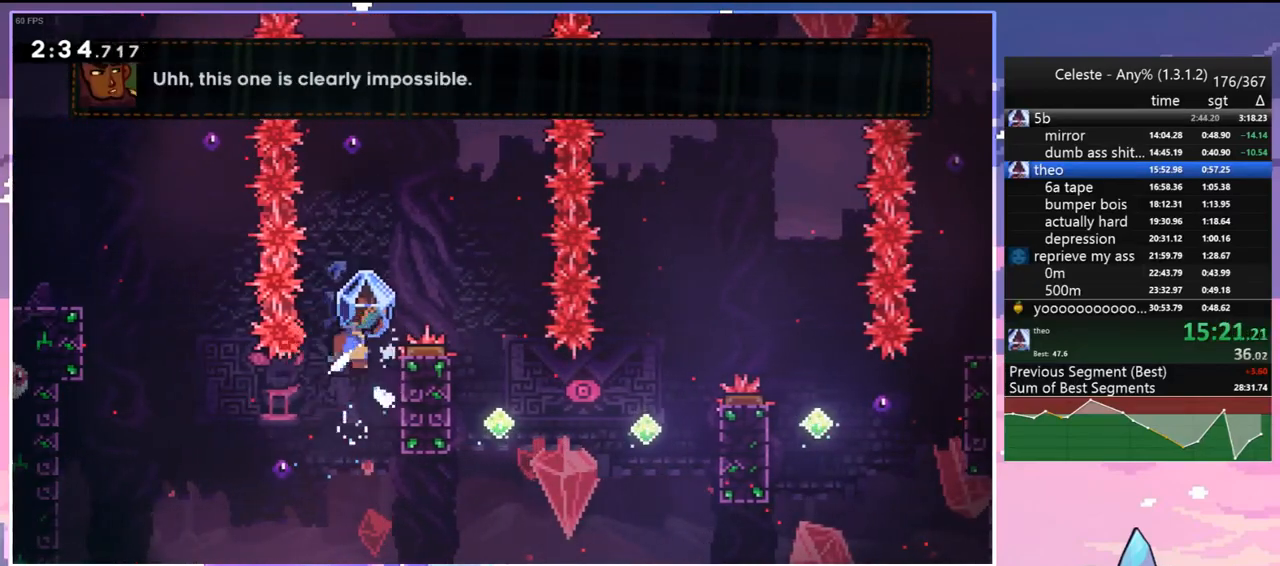
{"keys": ["grab"], "events": [[83, "dash", "up"], [317, "up", "up"], [500, "right", "up"]]}
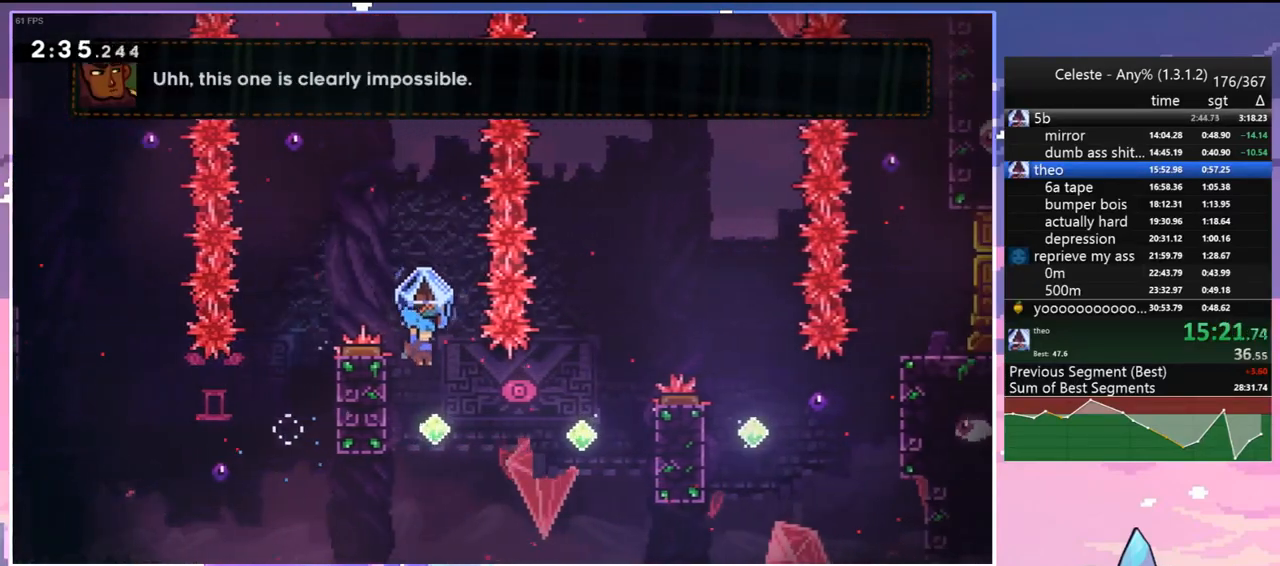
{"keys": ["right", "up"], "events": [[133, "right", "down"], [183, "grab", "up"], [233, "dash", "down"], [367, "dash", "up"], [467, "up", "down"]]}
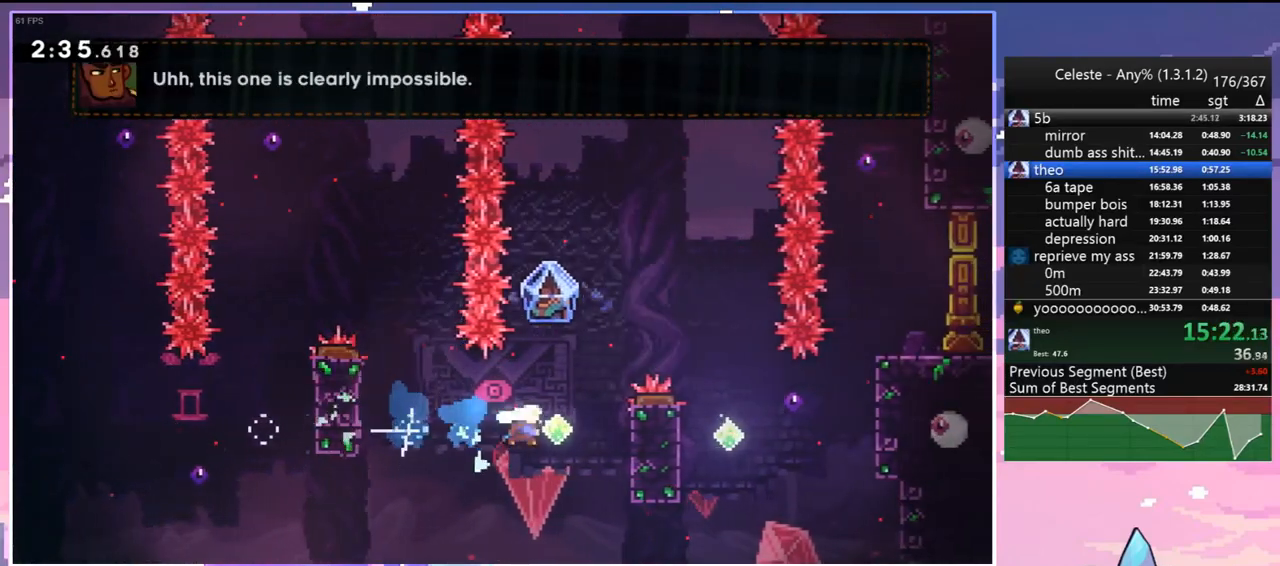
{"keys": ["grab", "right"], "events": [[17, "dash", "down"], [100, "grab", "down"], [200, "dash", "up"], [333, "up", "up"]]}
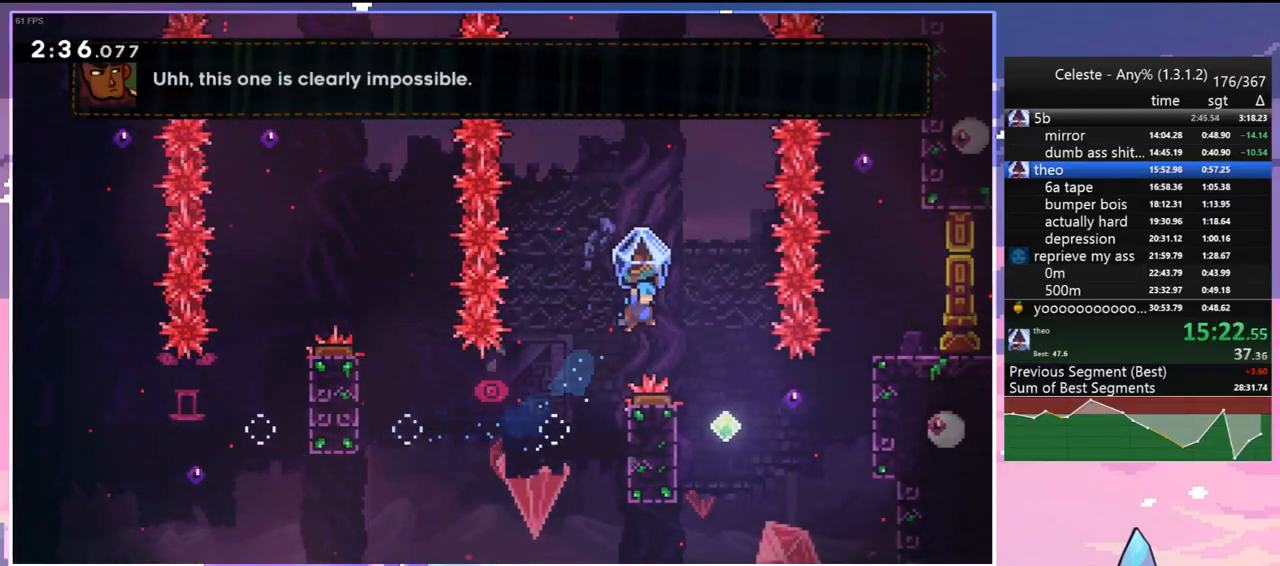
{"keys": ["right"], "events": [[83, "grab", "up"], [217, "right", "up"], [350, "right", "down"]]}
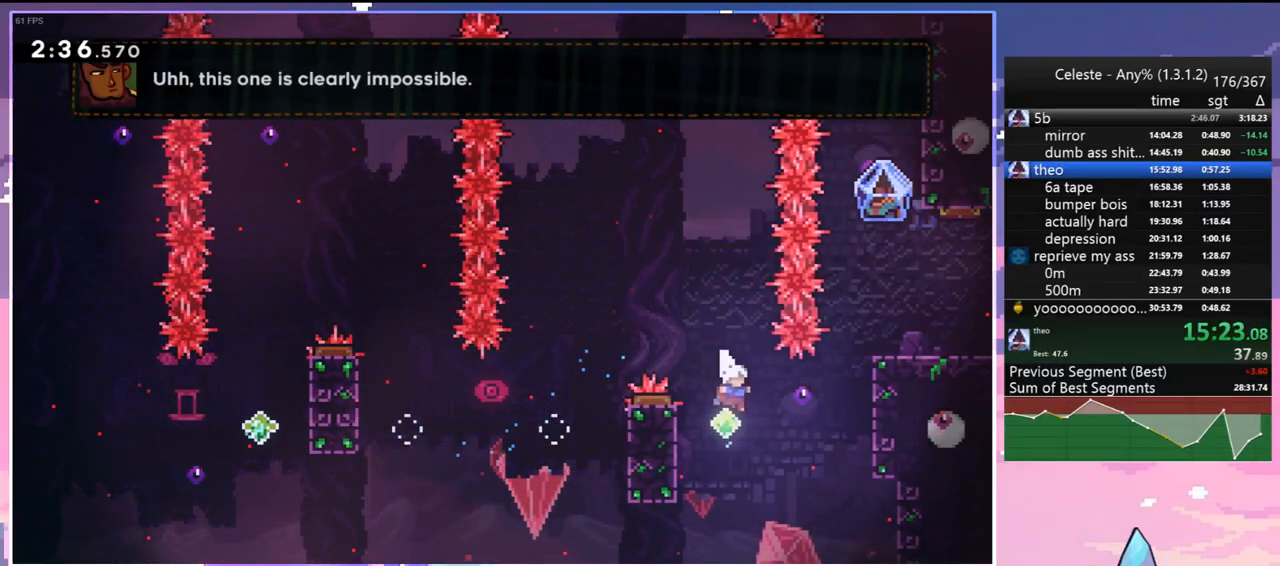
{"keys": ["grab", "jump", "right", "up"], "events": [[83, "up", "down"], [183, "dash", "down"], [283, "grab", "down"], [417, "dash", "up"], [417, "jump", "down"]]}
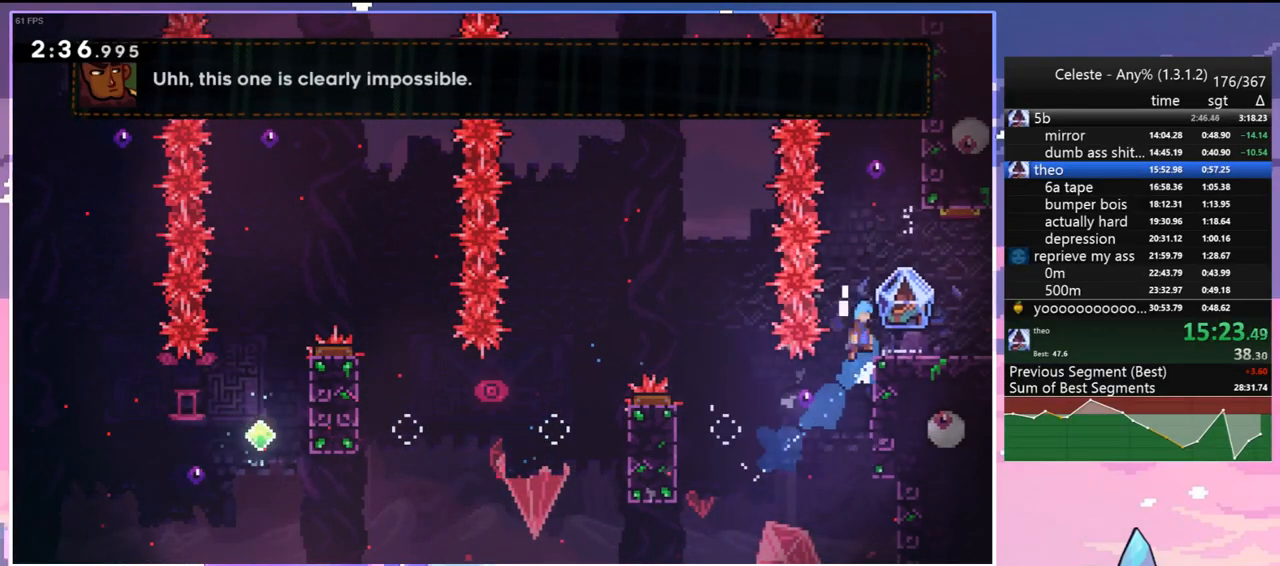
{"keys": [], "events": [[17, "jump", "up"], [67, "up", "up"], [350, "grab", "up"], [383, "right", "up"]]}
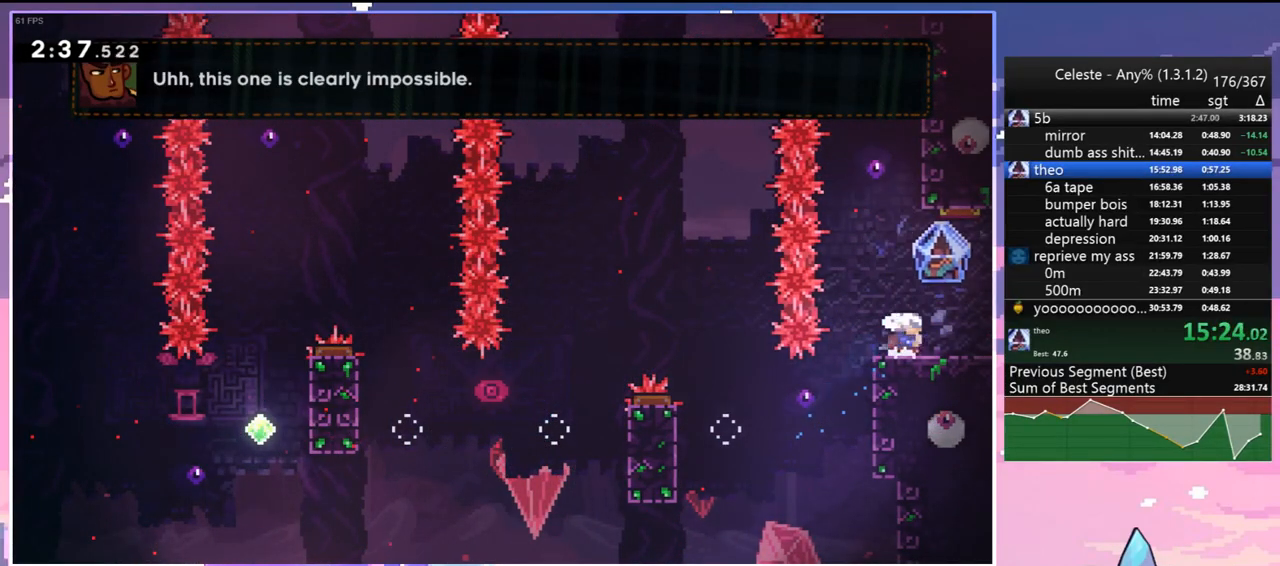
{"keys": ["jump", "right"], "events": [[33, "dash", "down"], [33, "down", "down"], [33, "right", "down"], [117, "jump", "down"], [167, "down", "up"], [217, "dash", "up"]]}
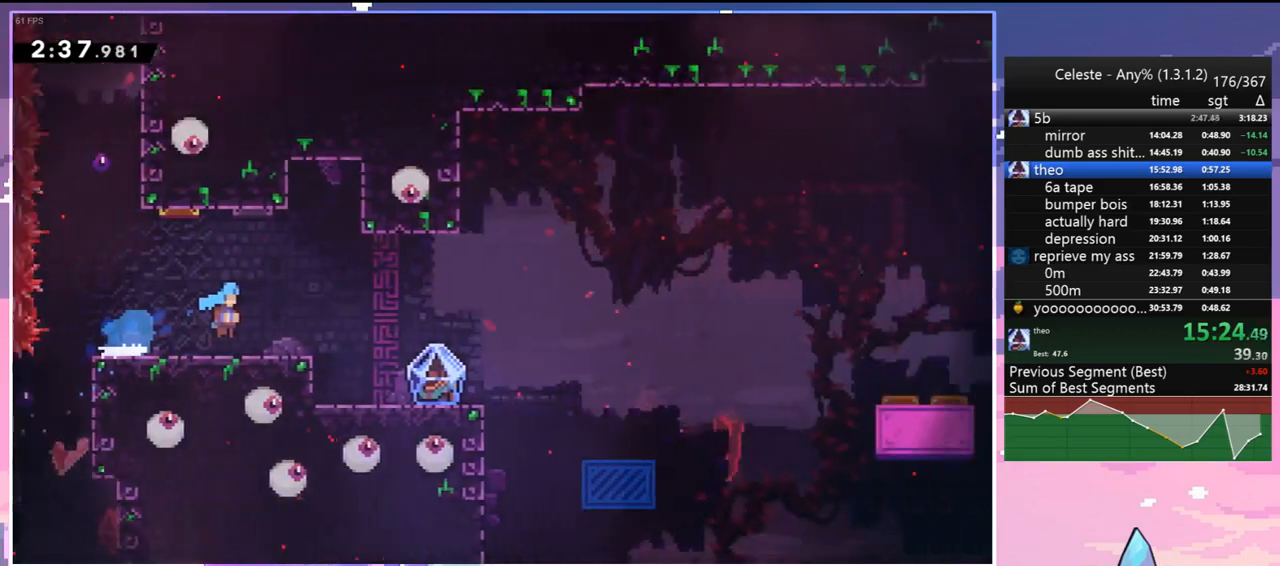
{"keys": [], "events": [[417, "right", "up"], [467, "jump", "up"]]}
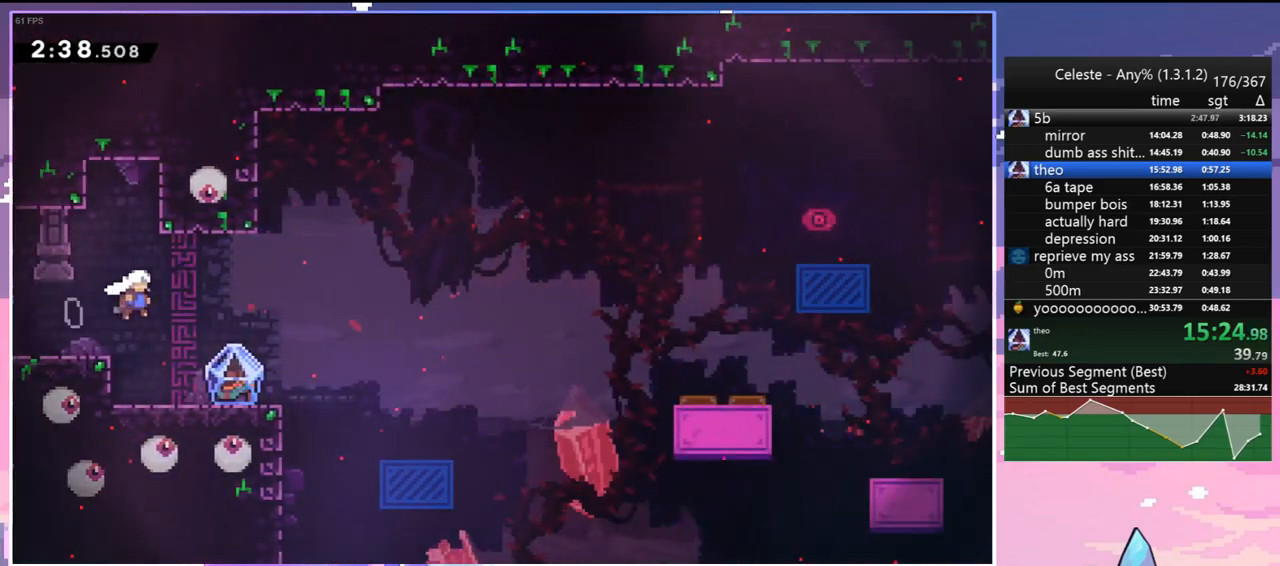
{"keys": ["skip"], "events": [[67, "menu", "down"], [67, "skip", "down"], [200, "menu", "up"], [200, "skip", "up"], [250, "skip", "down"], [333, "skip", "up"], [433, "skip", "down"]]}
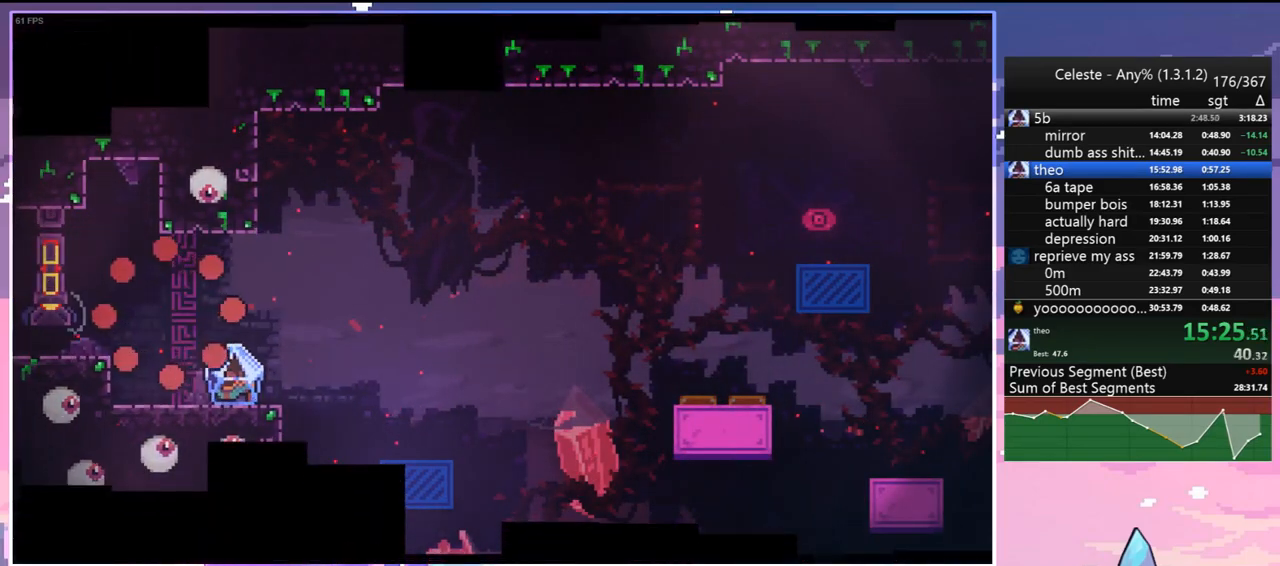
{"keys": ["left"], "events": [[33, "skip", "up"], [83, "left", "down"]]}
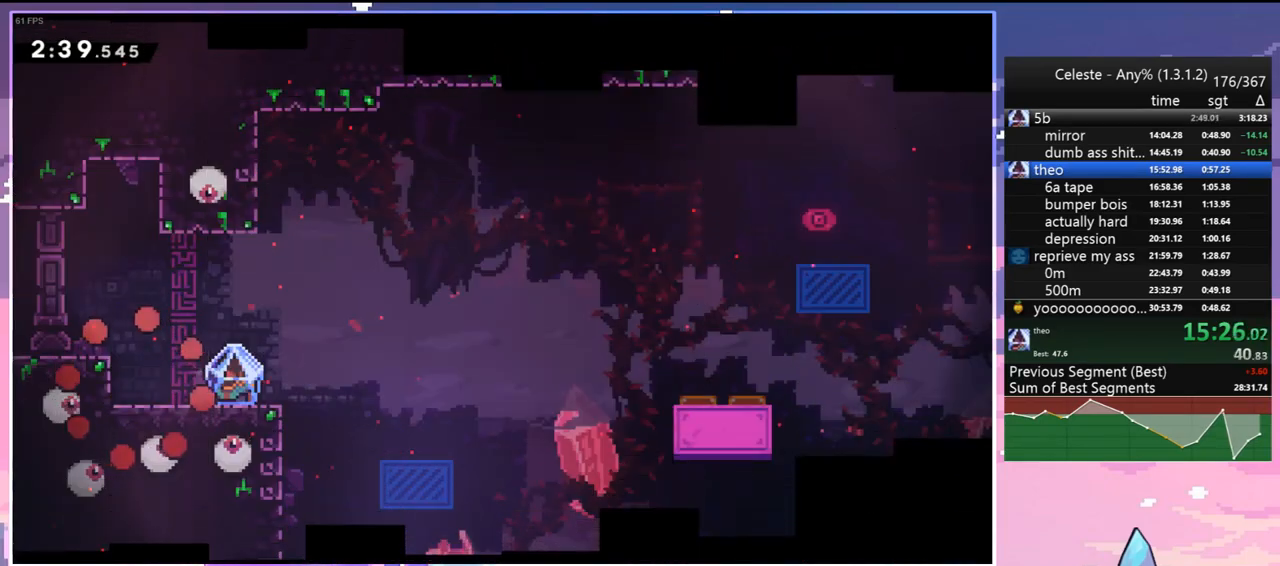
{"keys": ["jump", "left"], "events": [[417, "jump", "down"]]}
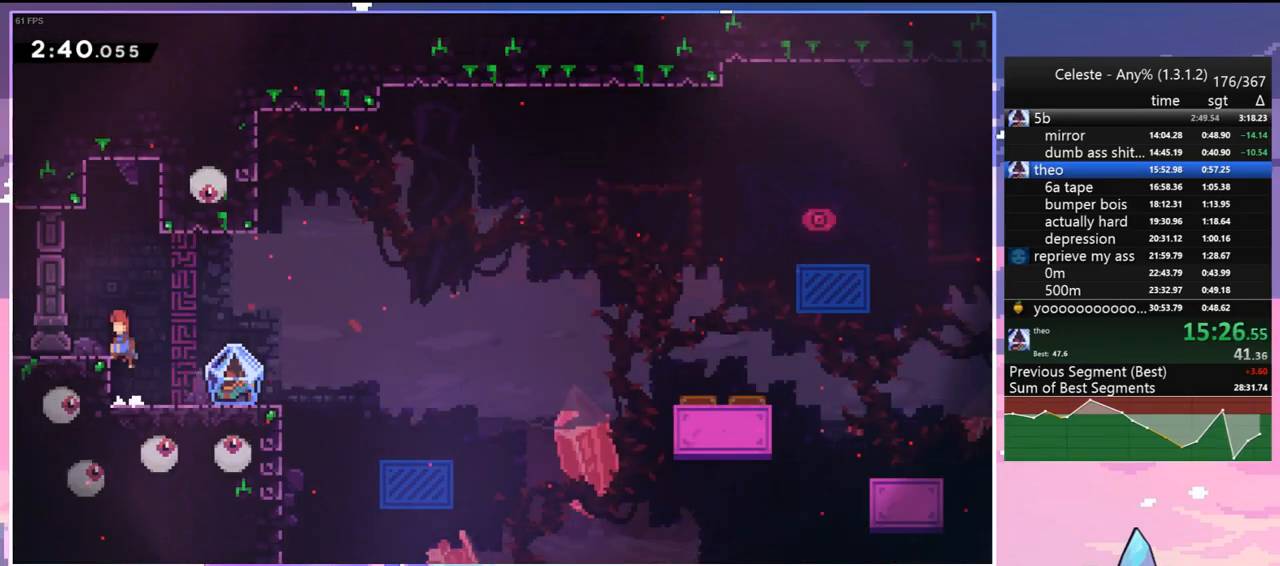
{"keys": ["dash", "down", "right"], "events": [[100, "left", "up"], [150, "jump", "up"], [250, "dash", "down"], [250, "left", "down"], [300, "down", "down"], [433, "dash", "up"], [433, "jump", "down"], [433, "right", "down"], [483, "dash", "down"], [483, "jump", "up"], [483, "left", "up"]]}
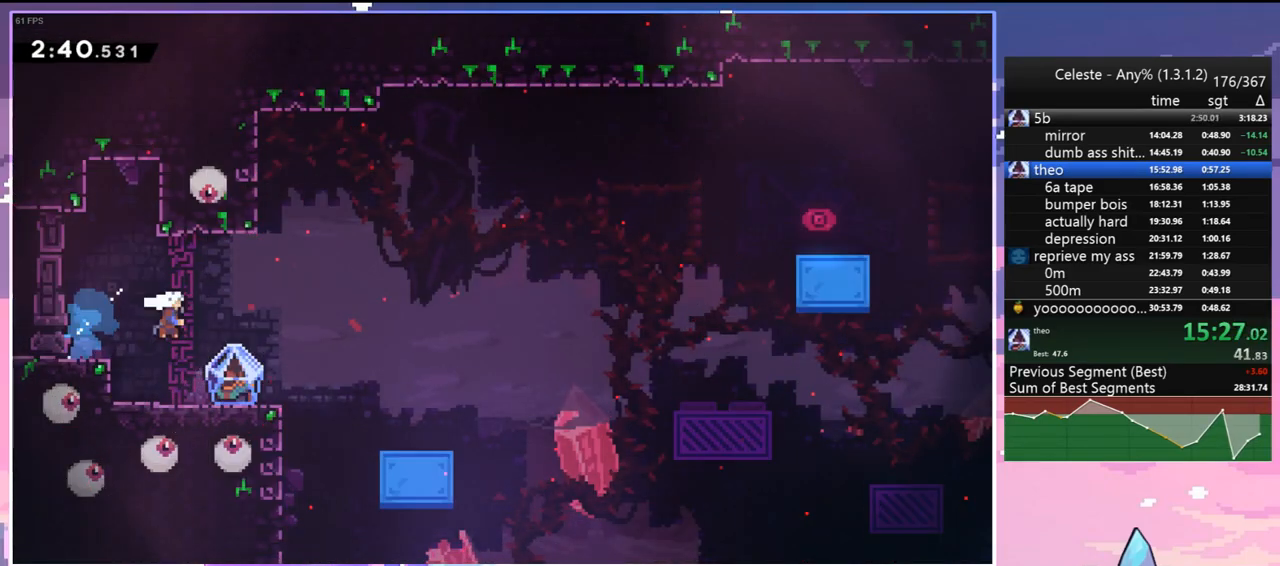
{"keys": ["grab", "right"], "events": [[83, "grab", "down"], [217, "dash", "up"], [350, "down", "up"]]}
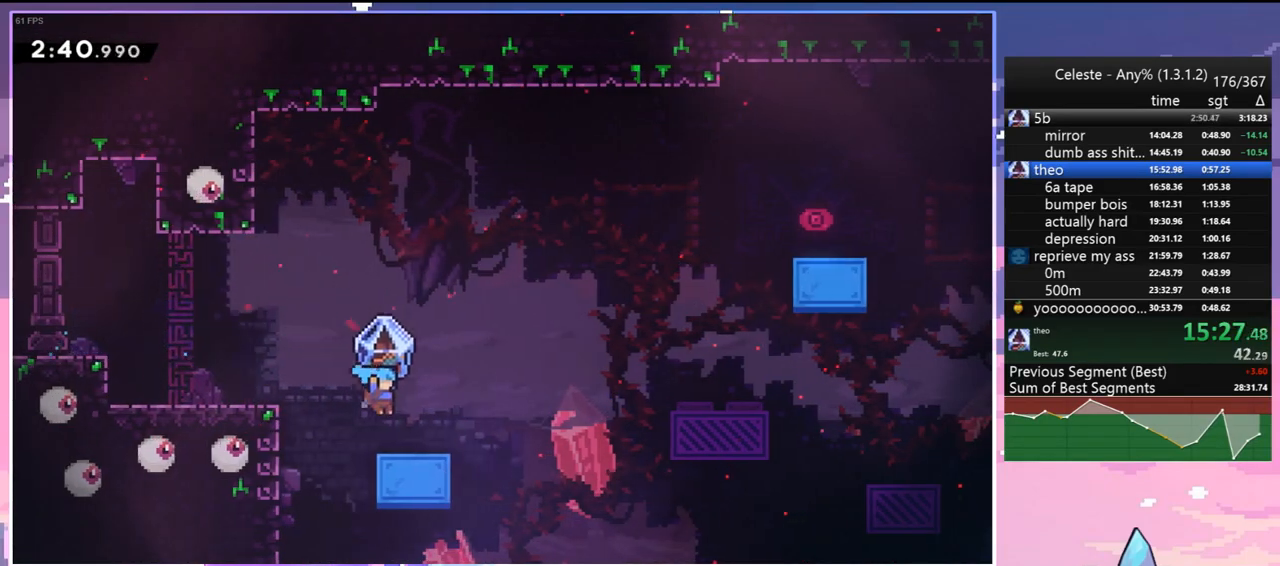
{"keys": ["grab", "jump", "right"], "events": [[133, "jump", "down"]]}
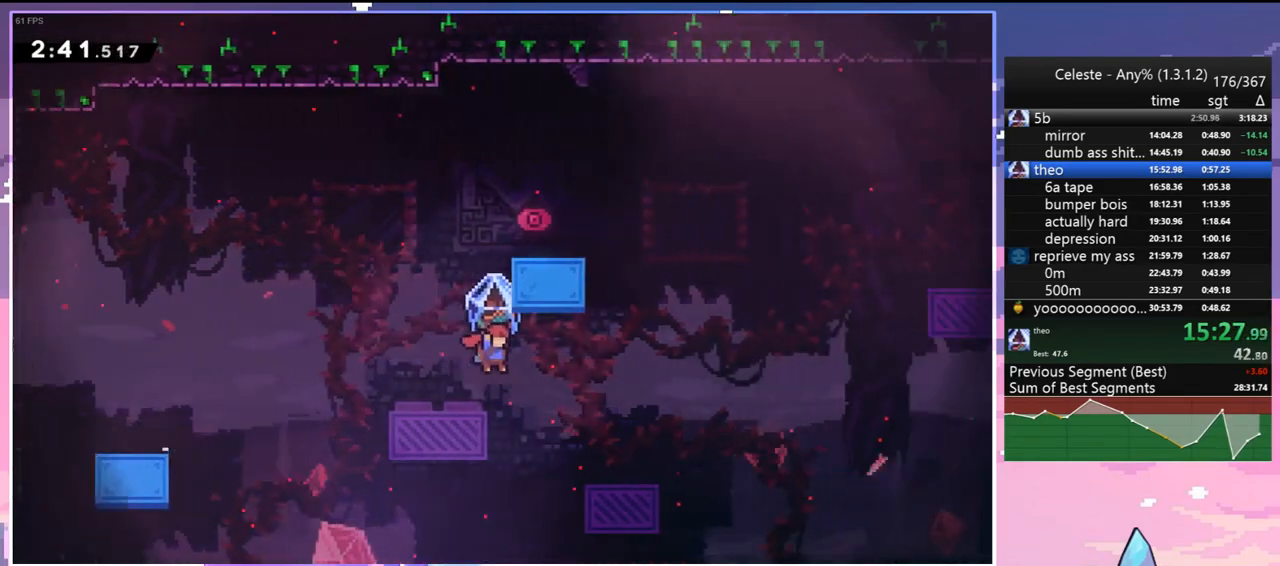
{"keys": ["dash", "down", "right"], "events": [[200, "jump", "up"], [200, "right", "up"], [300, "grab", "up"], [433, "down", "down"], [433, "right", "down"], [483, "dash", "down"]]}
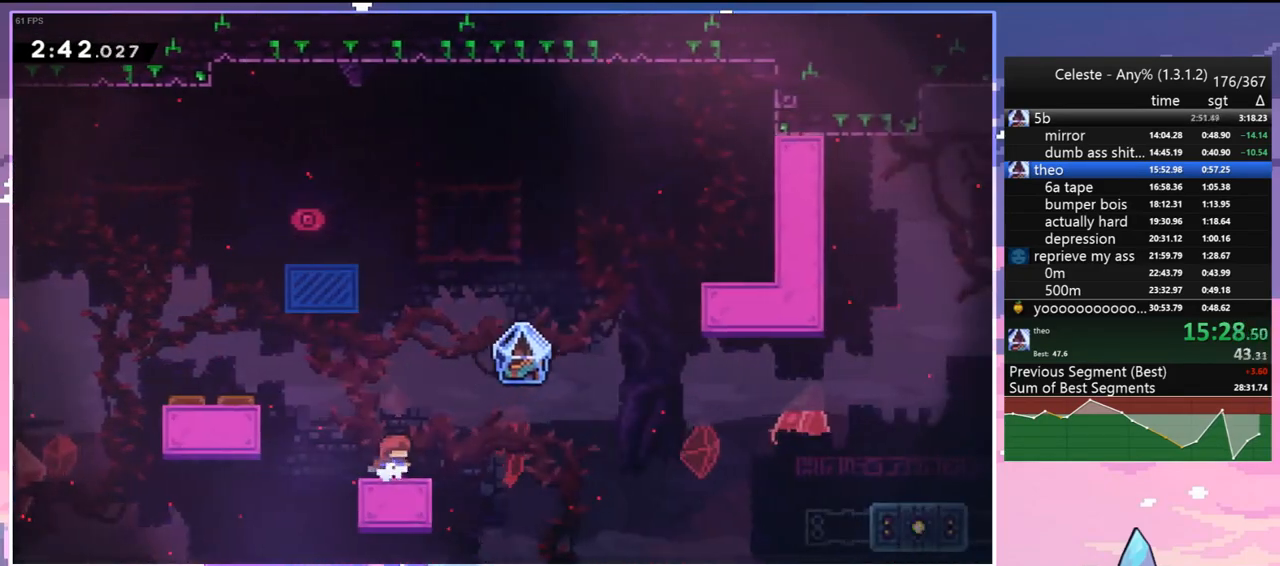
{"keys": ["grab", "right"], "events": [[33, "grab", "down"], [117, "dash", "up"], [117, "jump", "down"], [217, "down", "up"], [500, "jump", "up"]]}
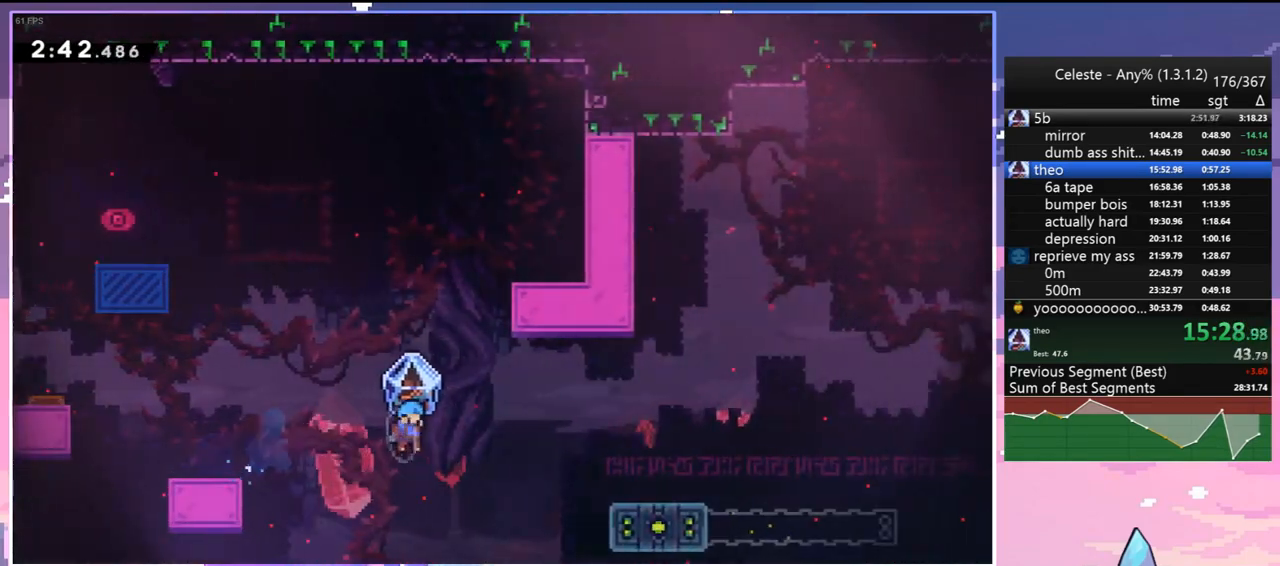
{"keys": ["grab", "jump", "right"], "events": [[333, "jump", "down"]]}
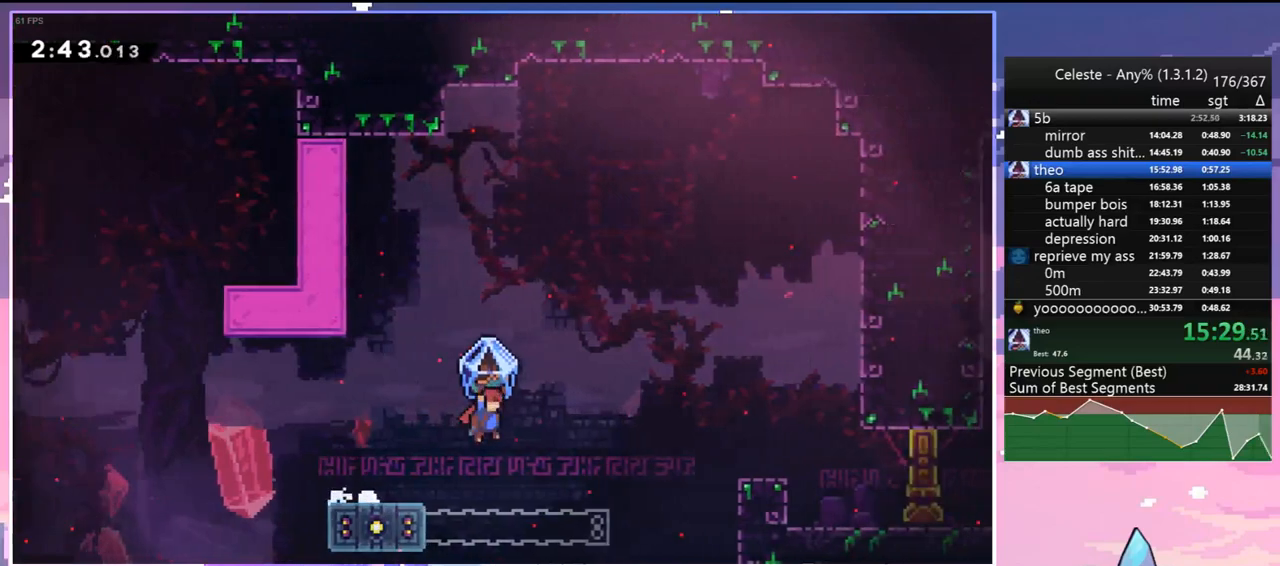
{"keys": ["down", "right"], "events": [[67, "grab", "up"], [100, "dash", "down"], [200, "jump", "up"], [300, "dash", "up"], [433, "down", "down"]]}
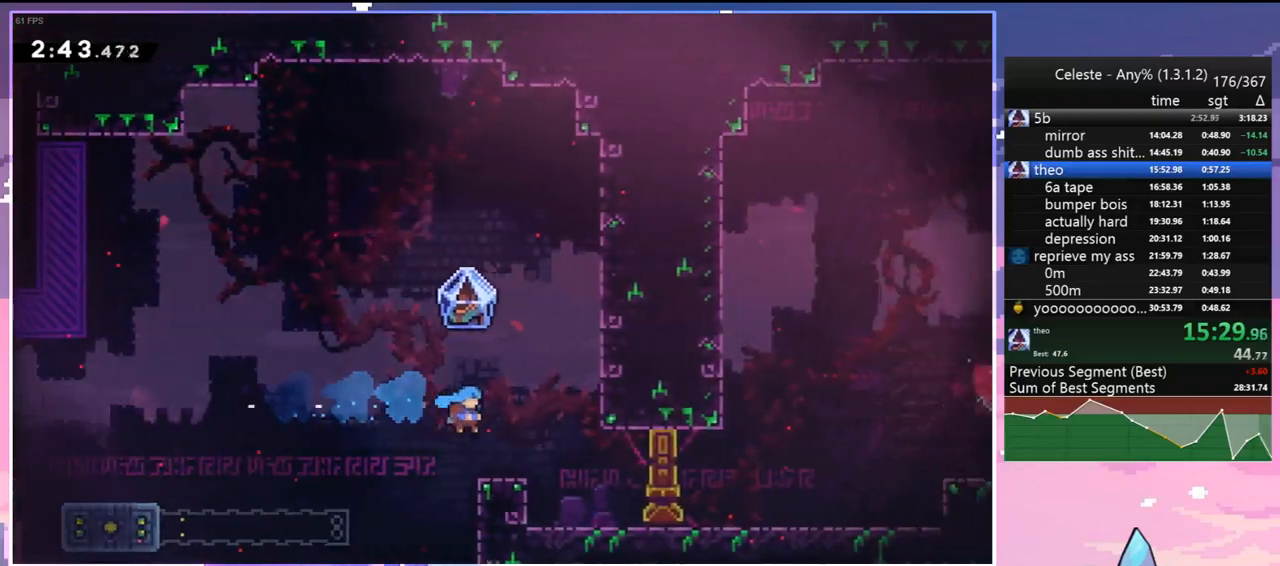
{"keys": ["jump", "right", "up"], "events": [[117, "dash", "down"], [167, "jump", "down"], [217, "dash", "up"], [217, "jump", "up"], [267, "down", "up"], [400, "up", "down"], [500, "jump", "down"]]}
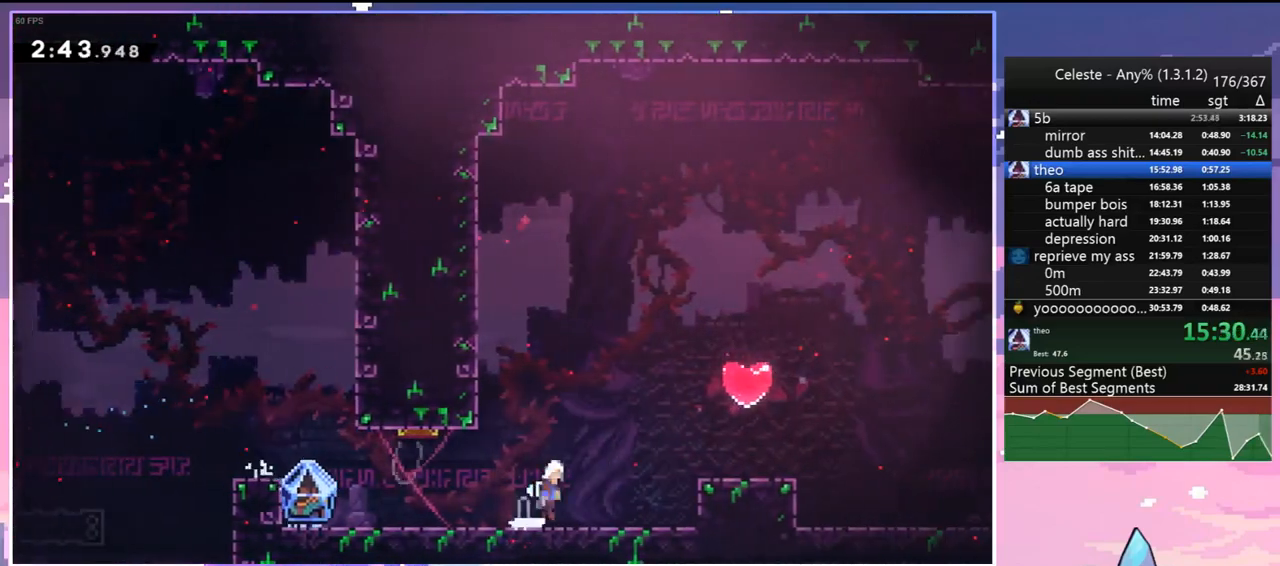
{"keys": ["right", "up"], "events": [[50, "dash", "down"], [133, "jump", "up"], [183, "dash", "up"]]}
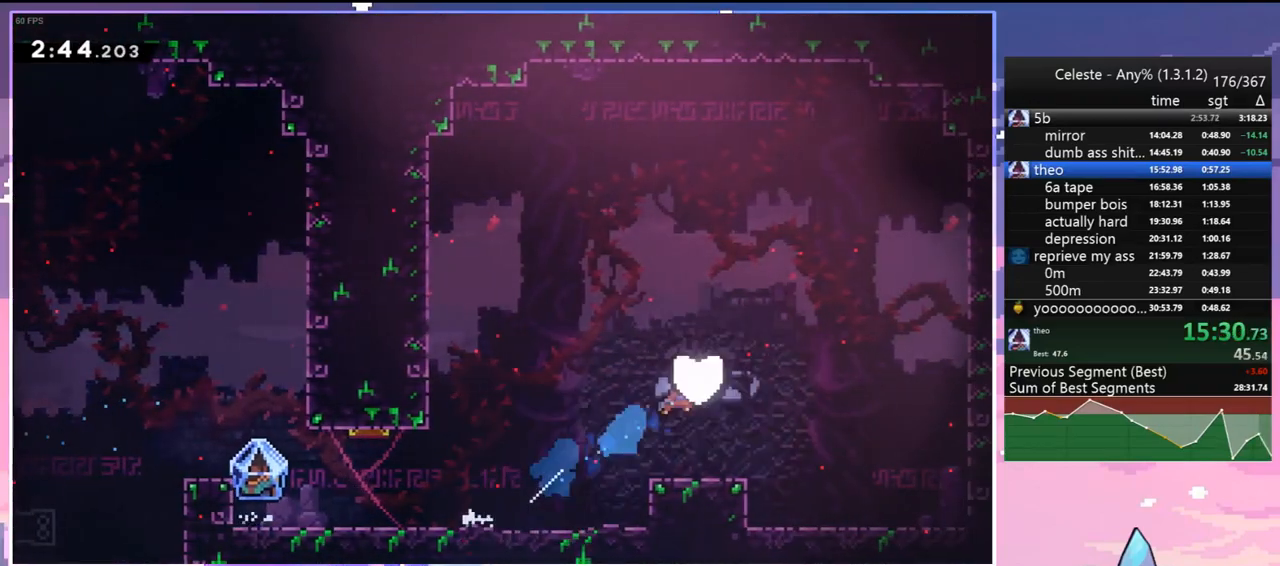
{"keys": [], "events": [[67, "up", "up"], [100, "right", "up"]]}
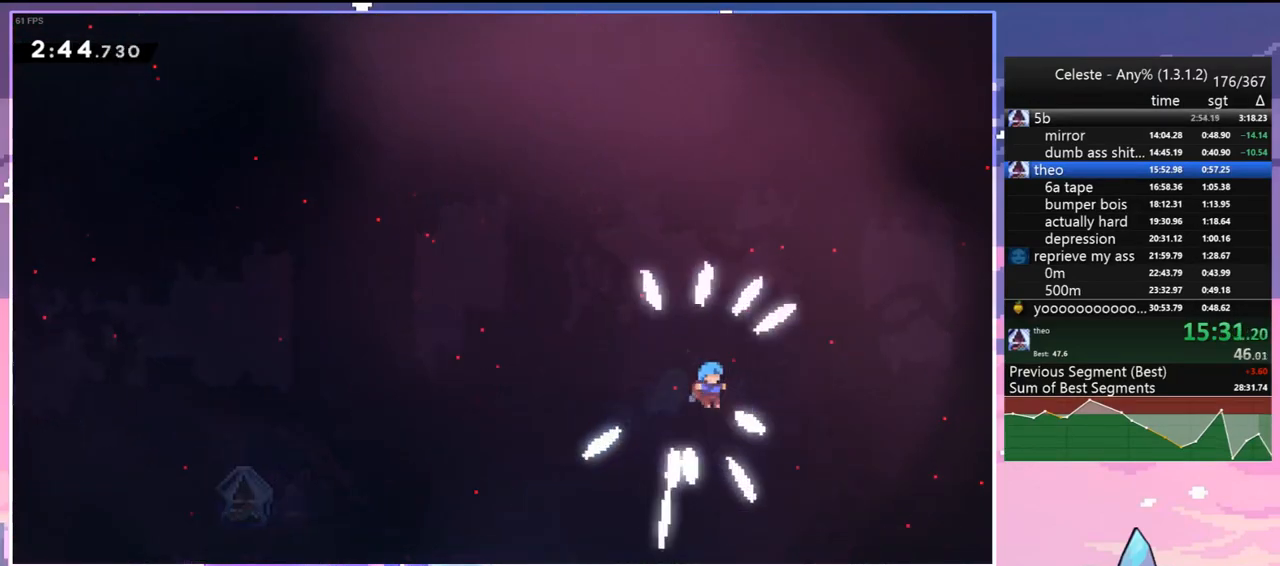
{"keys": [], "events": []}
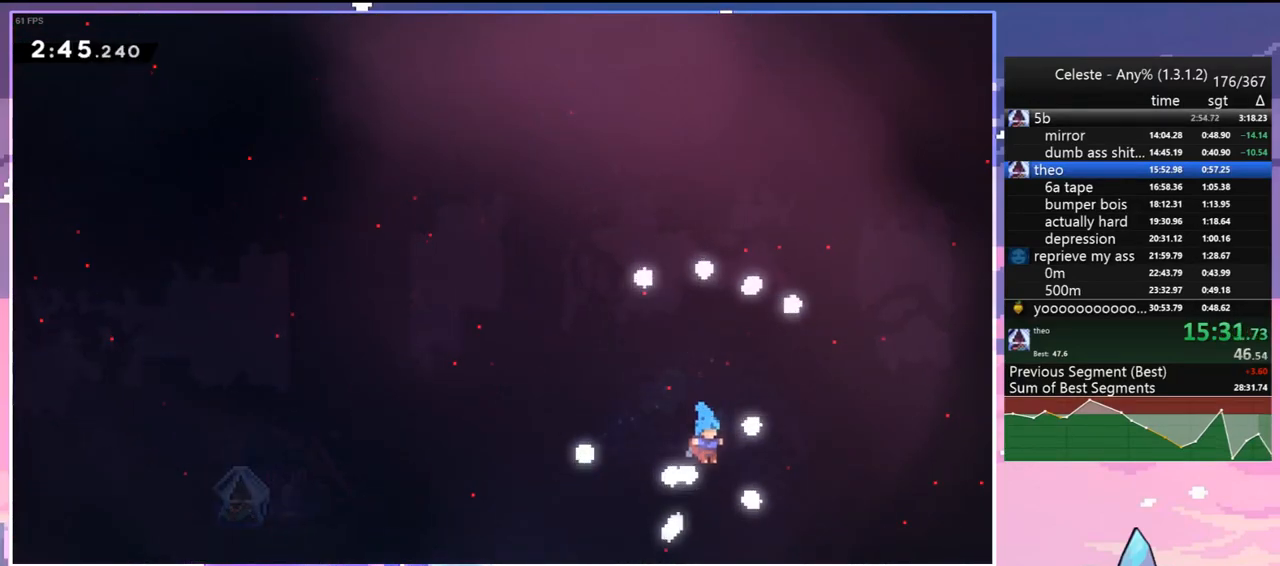
{"keys": [], "events": []}
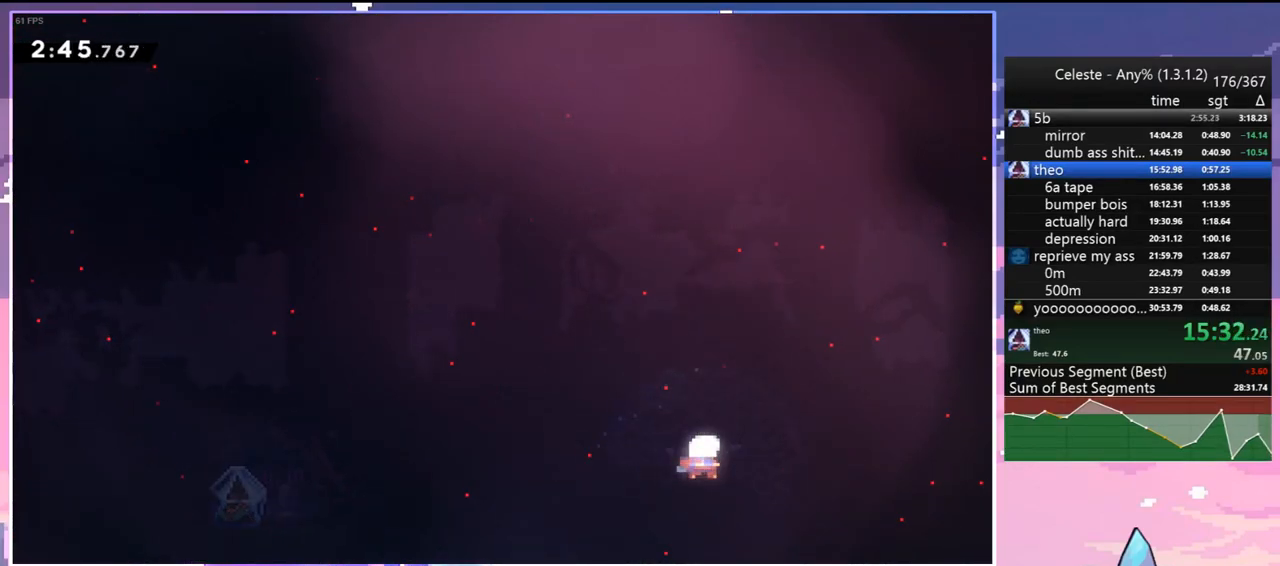
{"keys": [], "events": []}
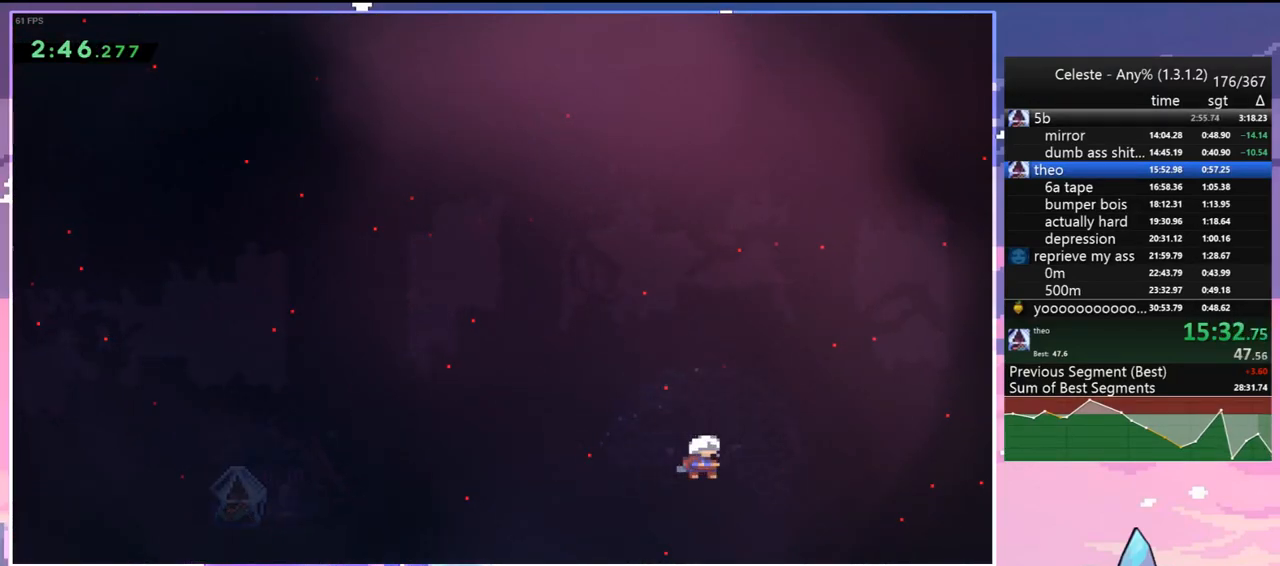
{"keys": ["jump"], "events": [[500, "jump", "down"]]}
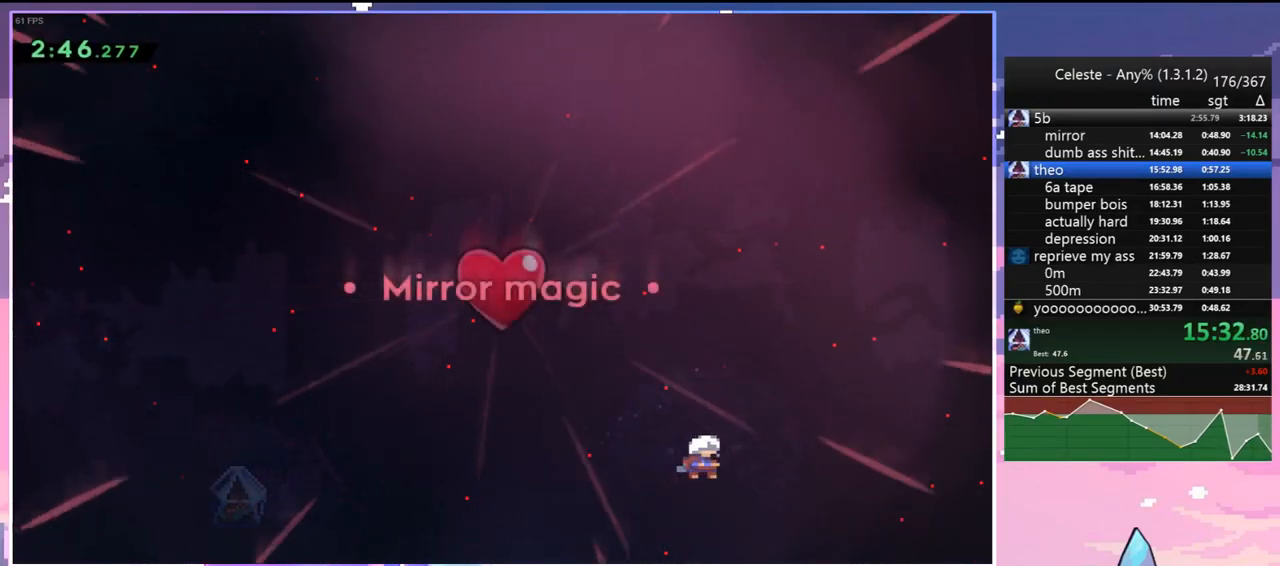
{"keys": ["jump"], "events": [[133, "jump", "up"], [183, "jump", "down"], [283, "jump", "up"], [367, "jump", "down"]]}
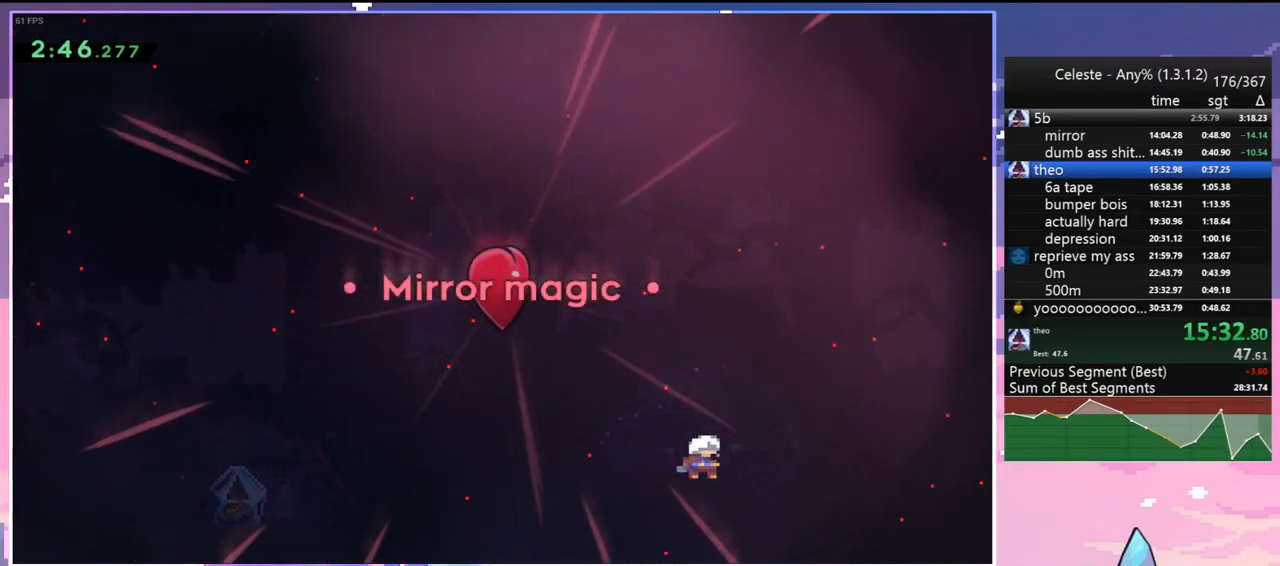
{"keys": ["jump"], "events": [[17, "jump", "up"], [67, "jump", "down"], [150, "jump", "up"], [250, "jump", "down"], [333, "jump", "up"], [433, "jump", "down"]]}
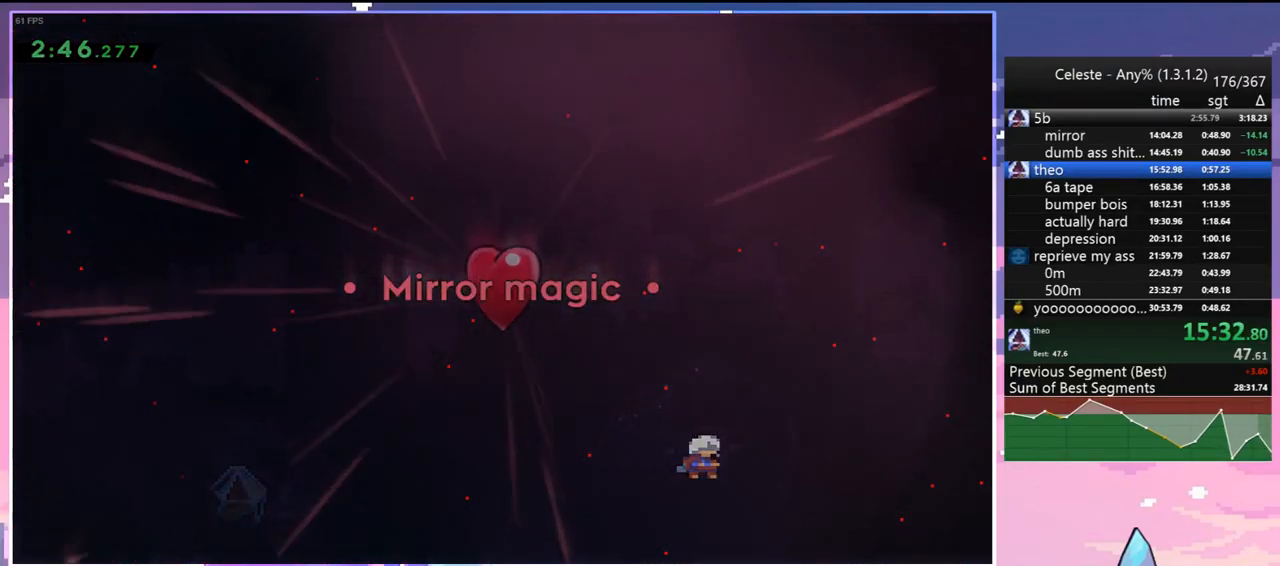
{"keys": [], "events": [[33, "jump", "up"]]}